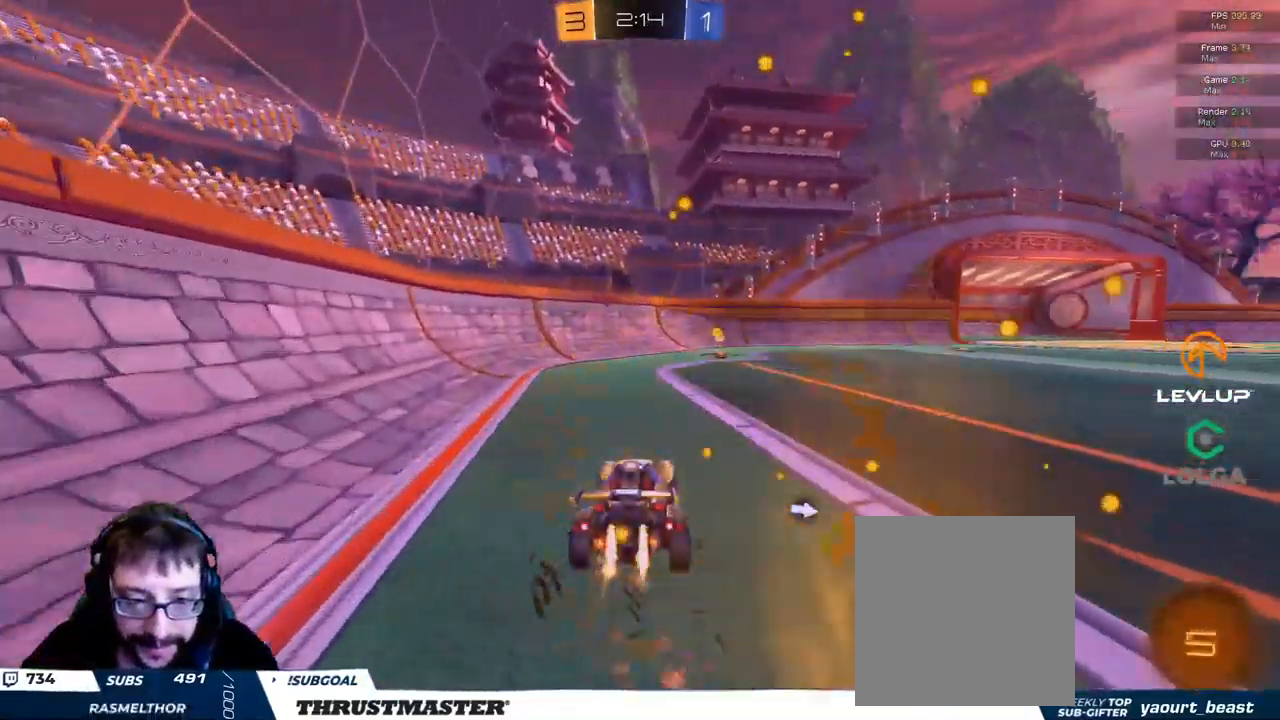
Gameplay with a controller (Xbox layout); each line is a JSON object with the inputs held at the frame after it. "events" lists button and stick changes between this image and that frame as [ms after this image, input, new state], when the widget could be followed in between.
{"buttons": ["R2"], "left_stick": "center", "right_stick": "center"}
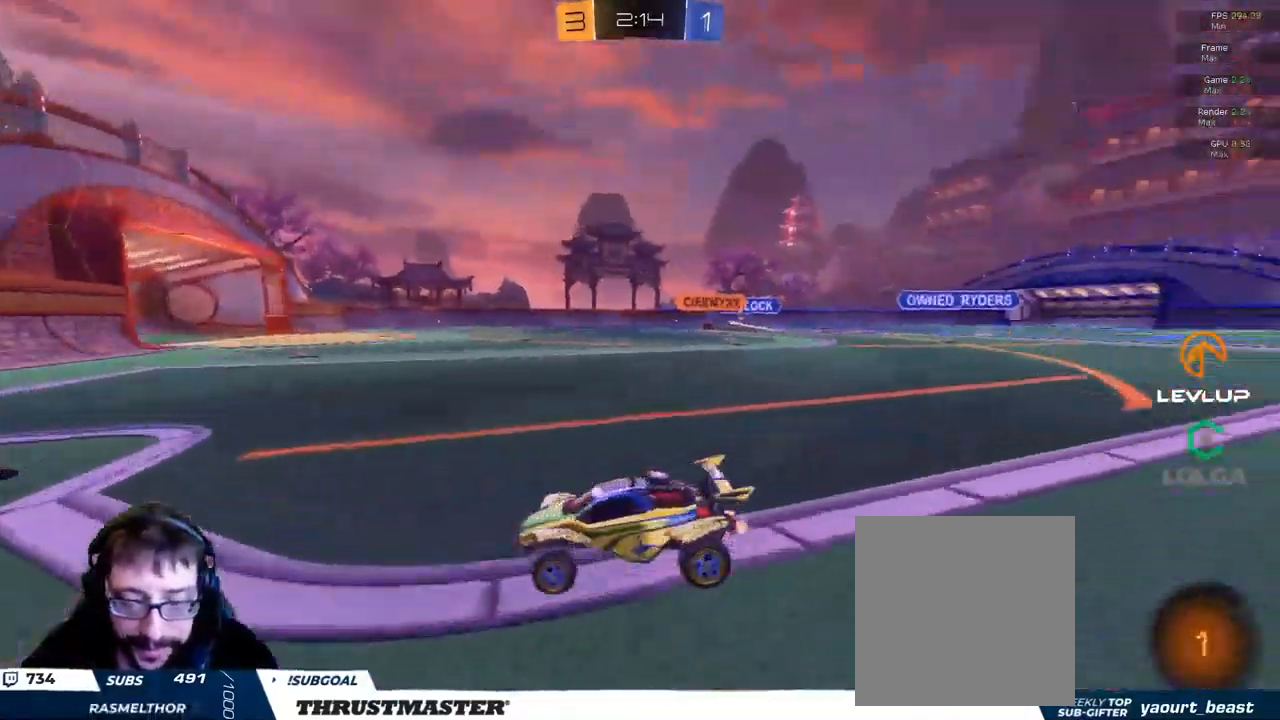
{"buttons": ["R2"], "left_stick": "right", "right_stick": "center", "events": [[67, "left_stick", "right"], [200, "L2", "down"], [267, "L2", "up"]]}
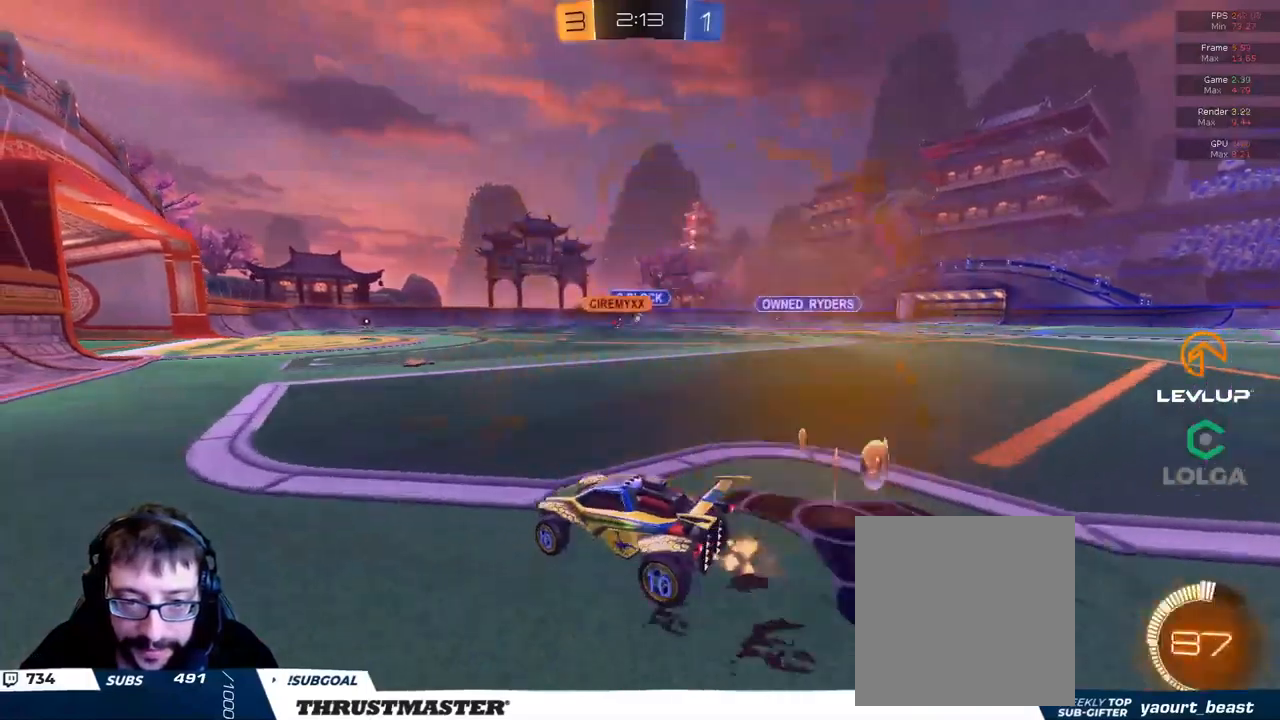
{"buttons": ["R2"], "left_stick": "up-left", "right_stick": "center", "events": [[67, "left_stick", "center"], [434, "left_stick", "up-left"]]}
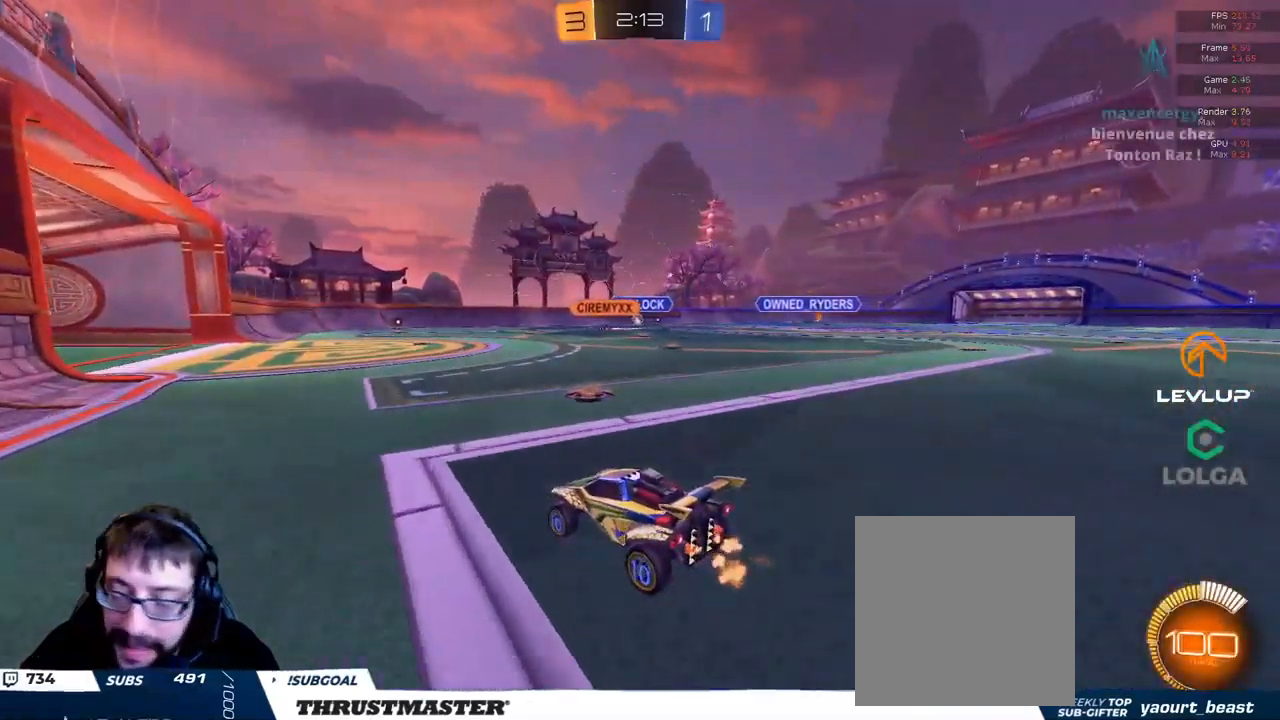
{"buttons": ["R2"], "left_stick": "up-left", "right_stick": "center", "events": []}
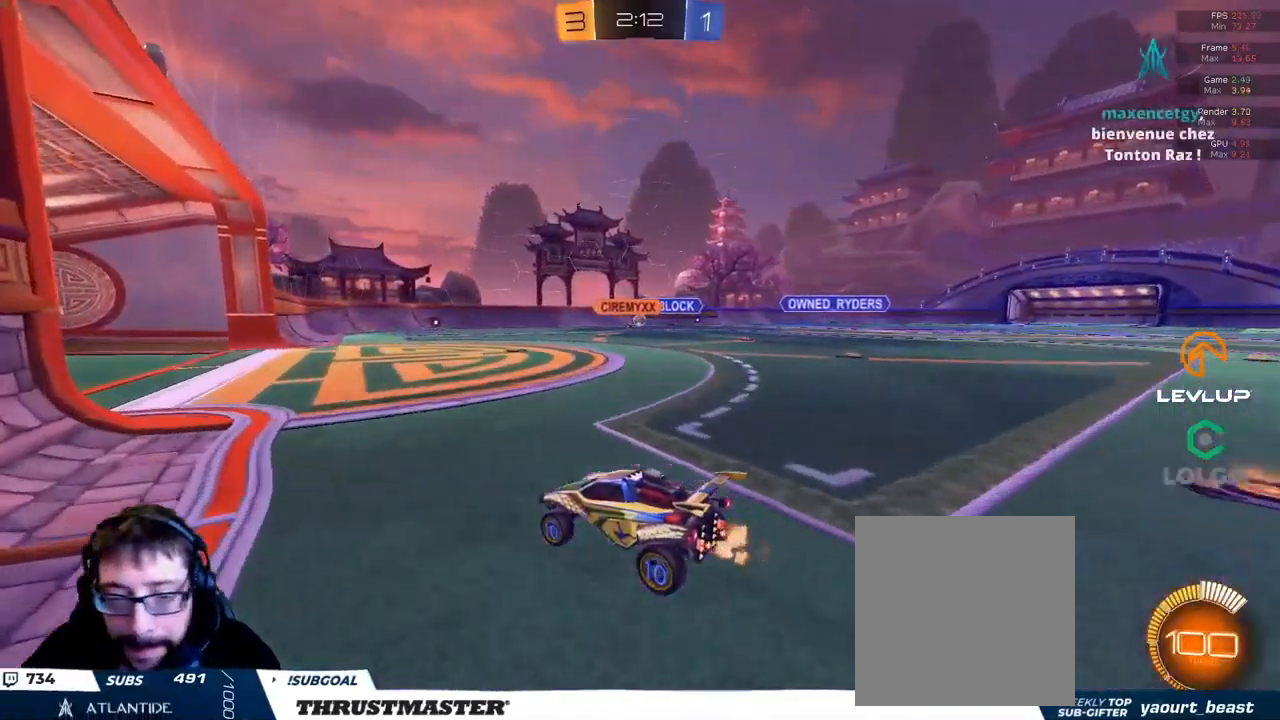
{"buttons": ["R2"], "left_stick": "up", "right_stick": "center", "events": [[150, "left_stick", "up-right"], [300, "left_stick", "up"]]}
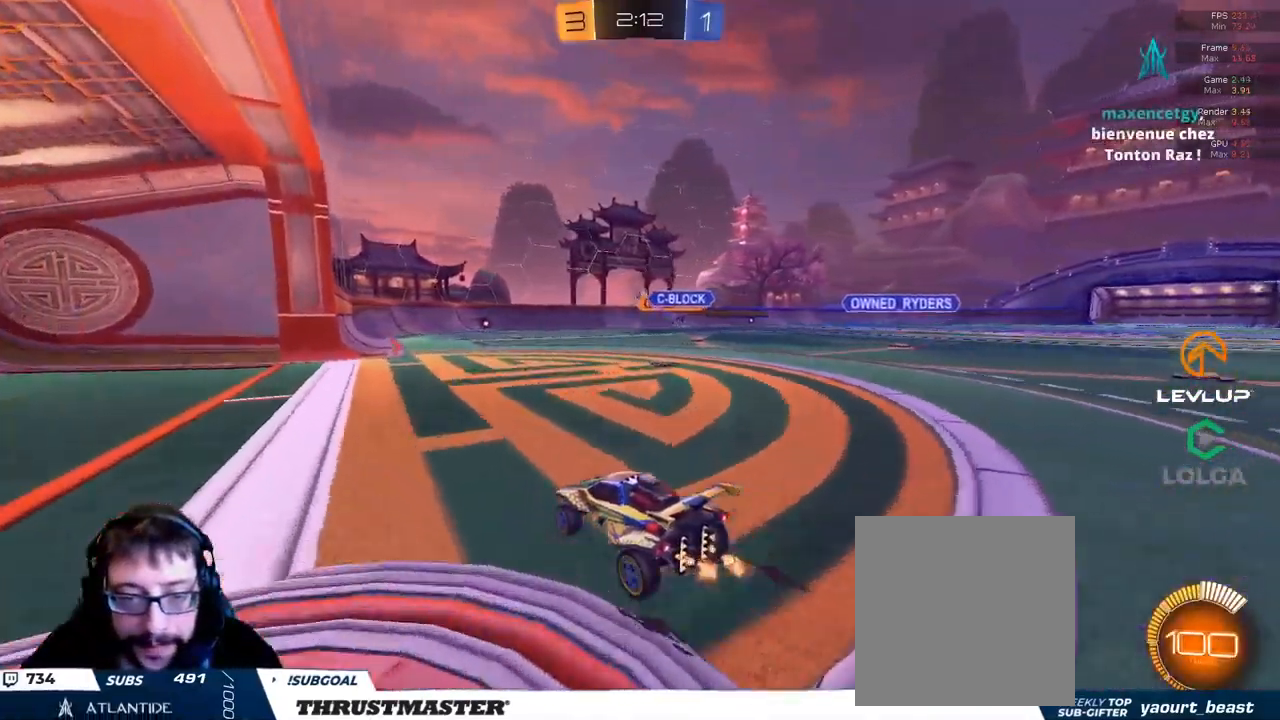
{"buttons": ["R2"], "left_stick": "right", "right_stick": "center", "events": [[100, "R2", "up"], [150, "left_stick", "right"], [450, "R2", "down"]]}
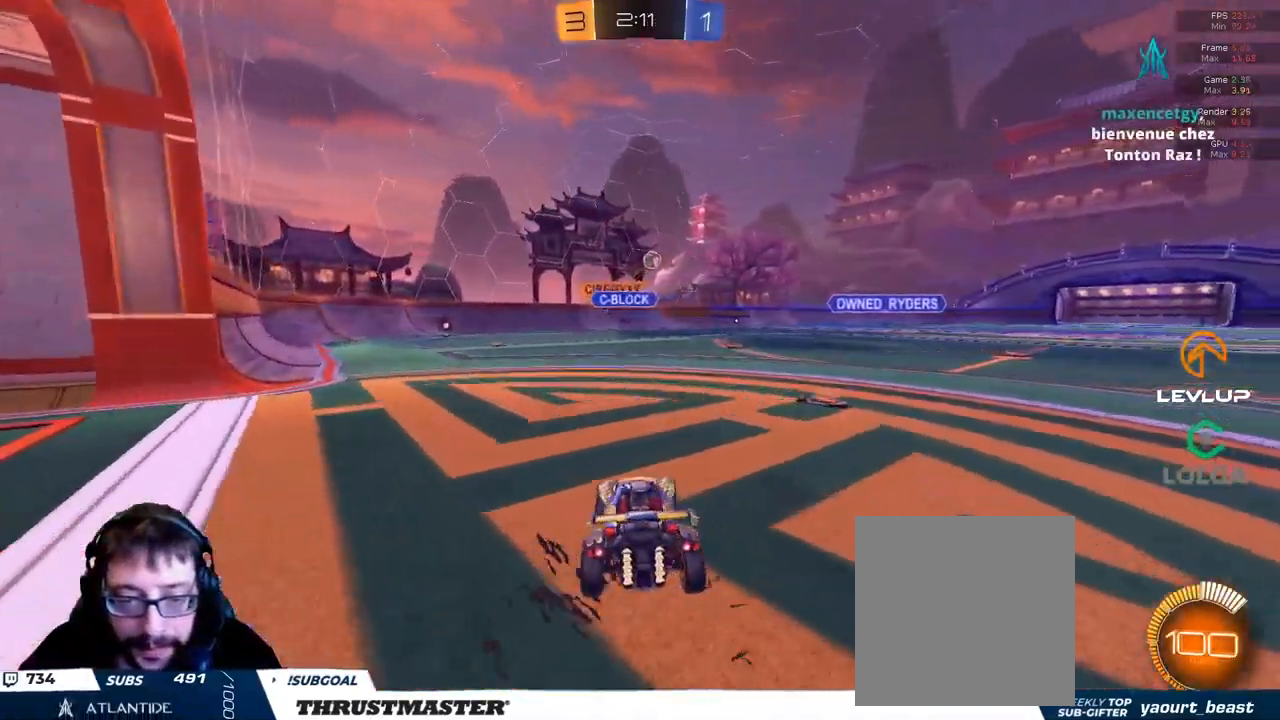
{"buttons": ["A", "B", "R2"], "left_stick": "down", "right_stick": "center", "events": [[50, "R2", "up"], [117, "R2", "down"], [200, "A", "down"], [200, "B", "down"], [217, "left_stick", "down"], [334, "A", "up"], [384, "A", "down"]]}
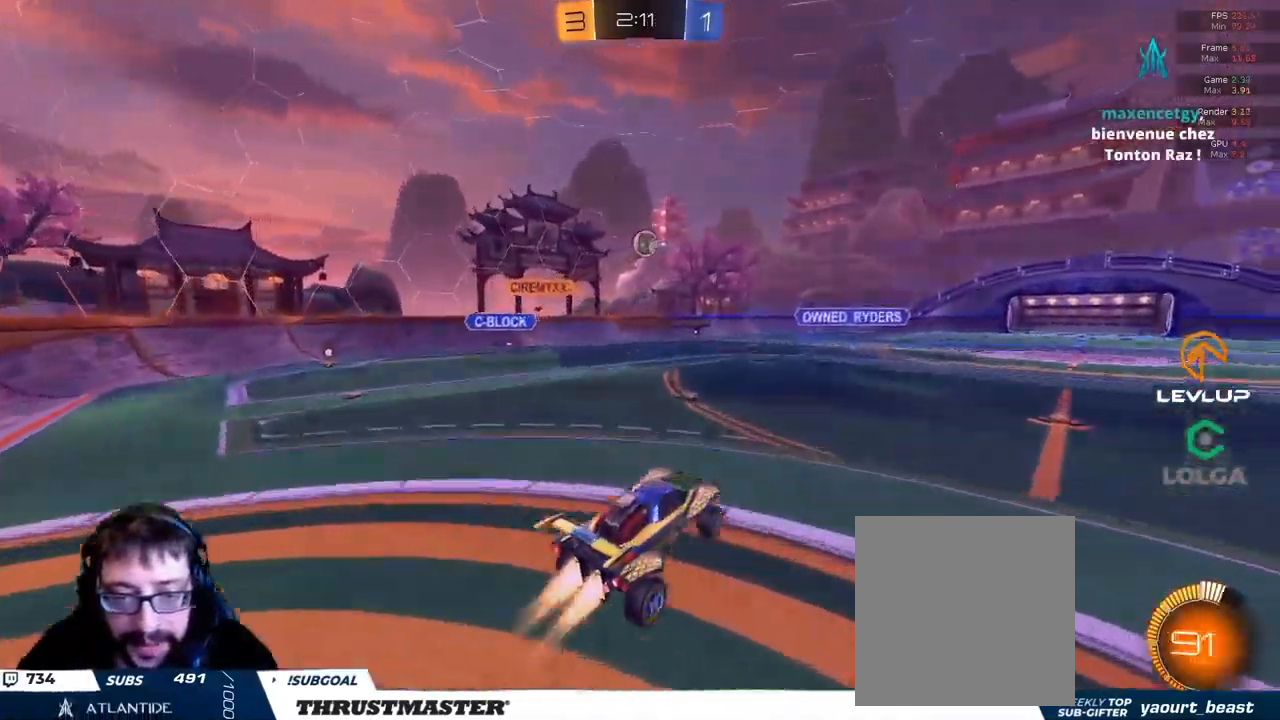
{"buttons": ["B", "R2"], "left_stick": "up-left", "right_stick": "center", "events": [[17, "left_stick", "up-left"], [34, "A", "up"], [150, "left_stick", "down-right"], [384, "left_stick", "center"], [500, "left_stick", "up-left"]]}
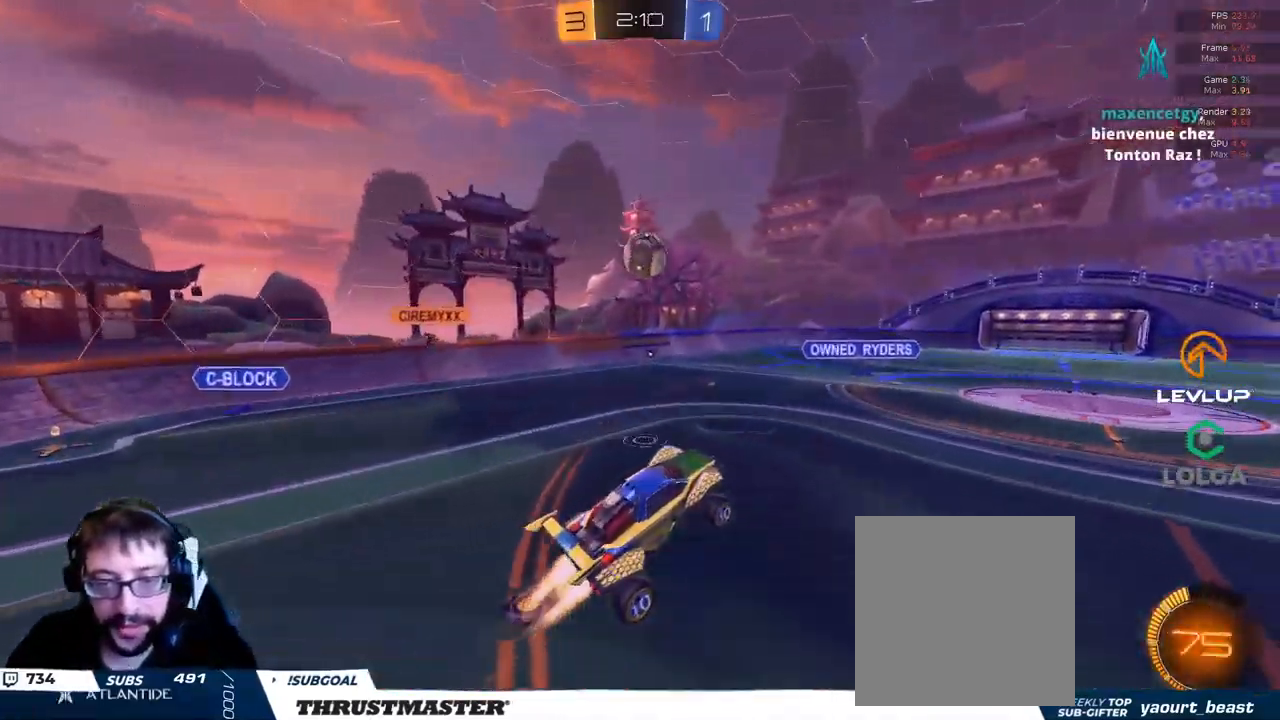
{"buttons": ["L2"], "left_stick": "right", "right_stick": "center", "events": [[167, "B", "up"], [300, "R2", "up"], [450, "left_stick", "right"], [467, "L2", "down"]]}
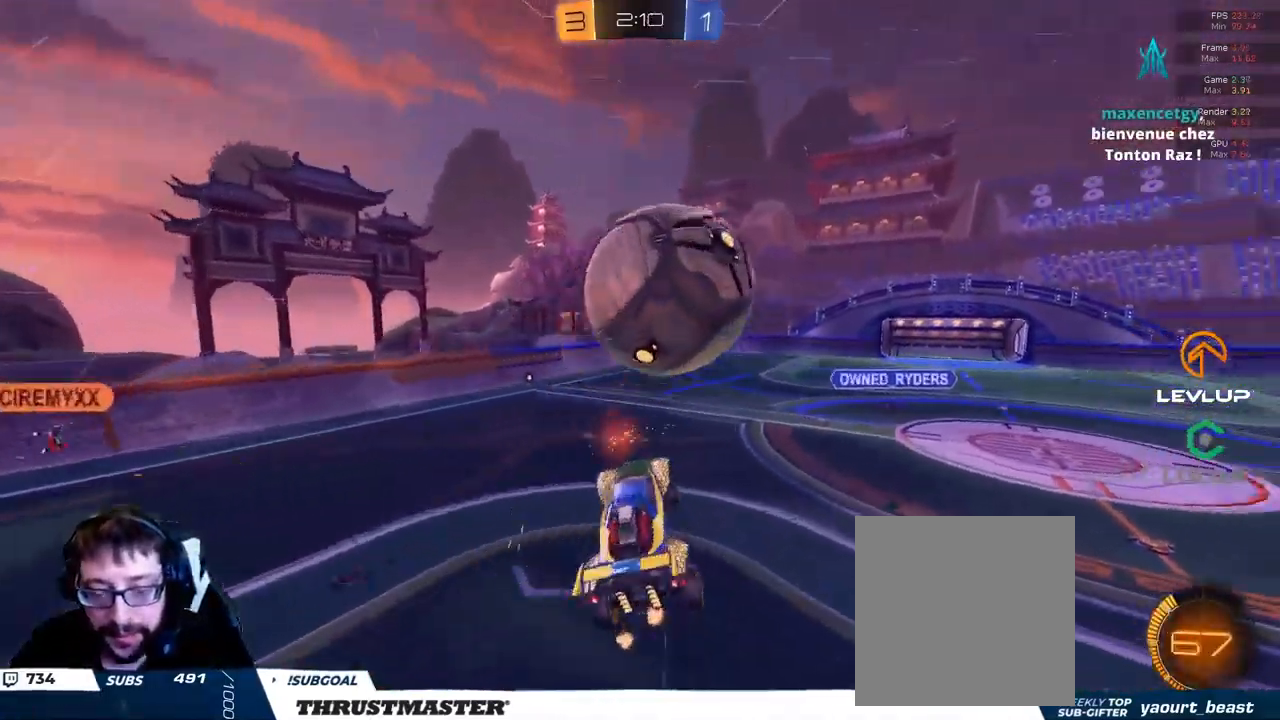
{"buttons": ["B", "L2", "R2"], "left_stick": "down", "right_stick": "center", "events": [[184, "R2", "down"], [200, "B", "down"], [234, "Y", "down"], [267, "left_stick", "down-right"], [367, "Y", "up"], [467, "left_stick", "down"]]}
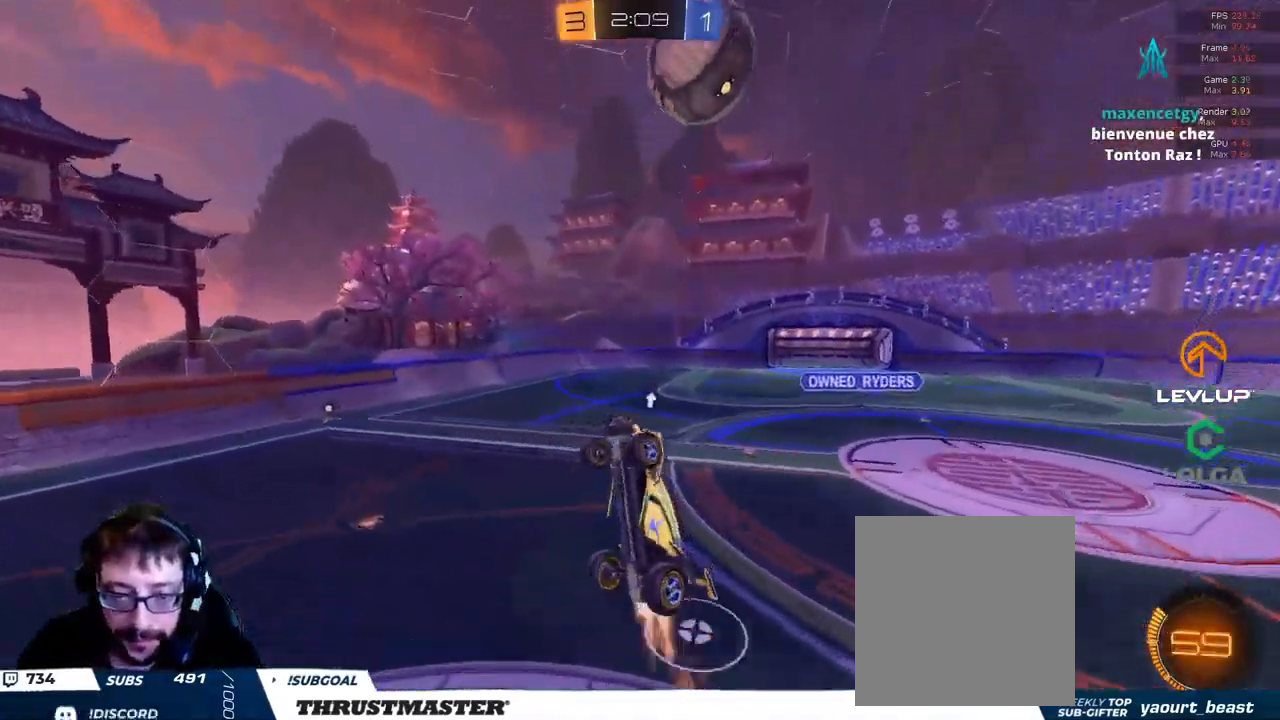
{"buttons": ["L2", "R2"], "left_stick": "right", "right_stick": "center", "events": [[100, "left_stick", "right"], [200, "B", "up"]]}
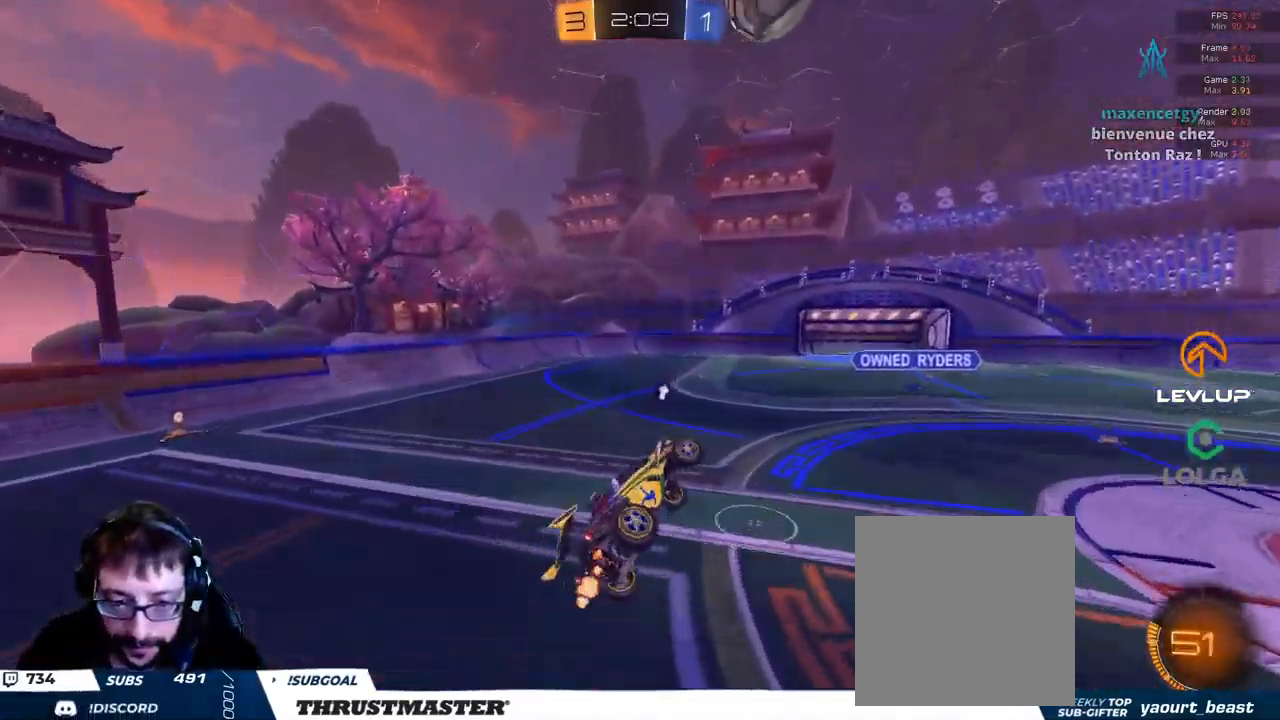
{"buttons": ["R2"], "left_stick": "center", "right_stick": "center", "events": [[50, "left_stick", "down-left"], [67, "L2", "up"], [84, "Y", "down"], [134, "Y", "up"], [234, "L2", "down"], [250, "left_stick", "up-right"], [350, "L2", "up"], [367, "left_stick", "center"]]}
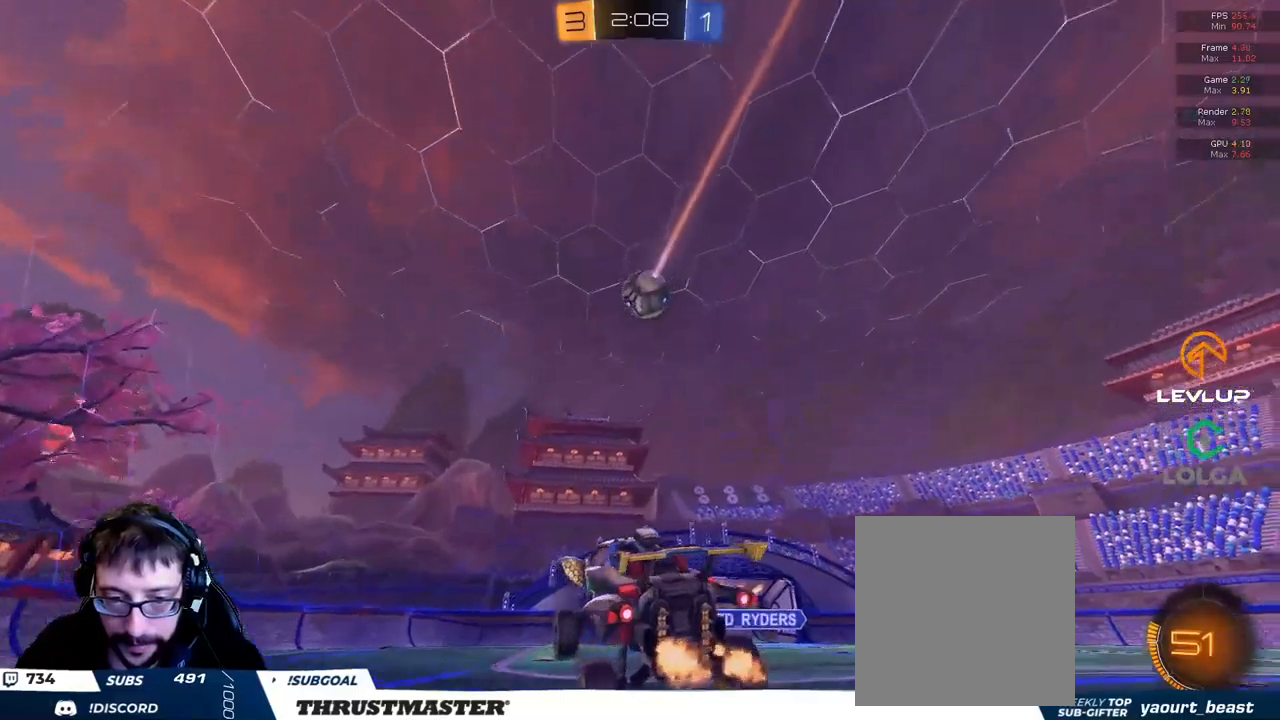
{"buttons": ["R2"], "left_stick": "left", "right_stick": "center", "events": [[333, "left_stick", "left"]]}
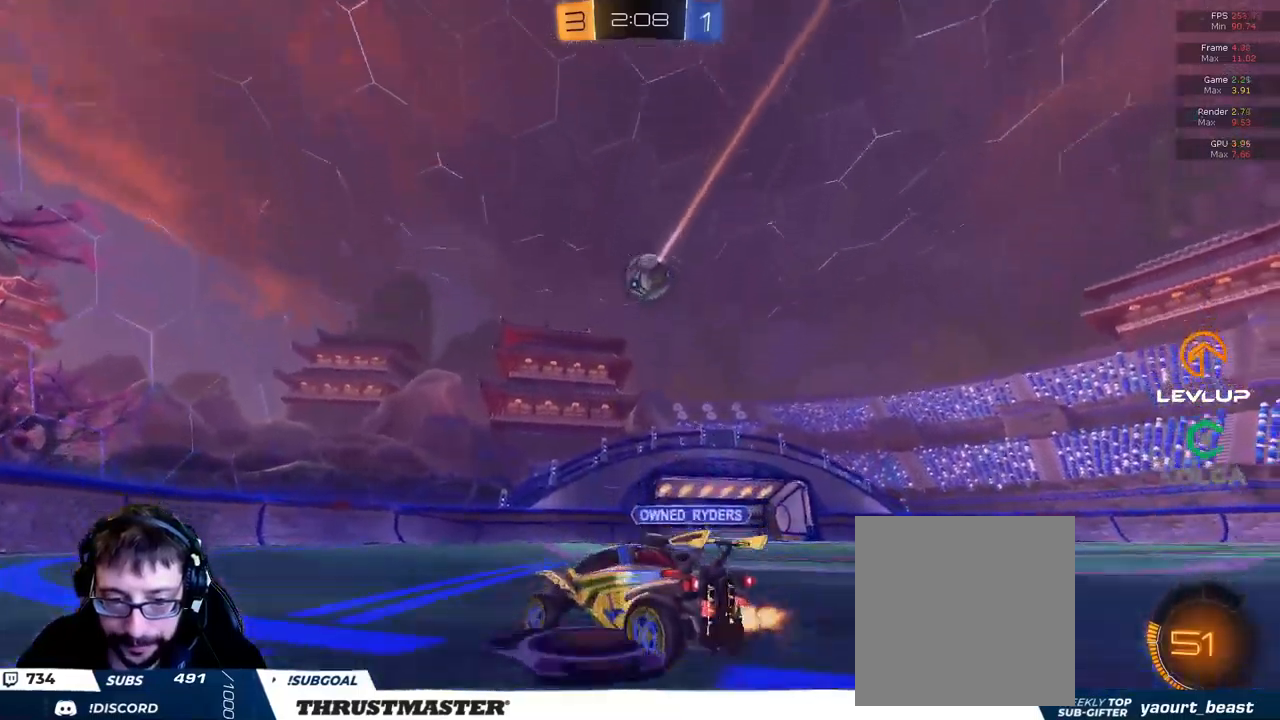
{"buttons": ["R2"], "left_stick": "center", "right_stick": "center", "events": [[233, "left_stick", "center"]]}
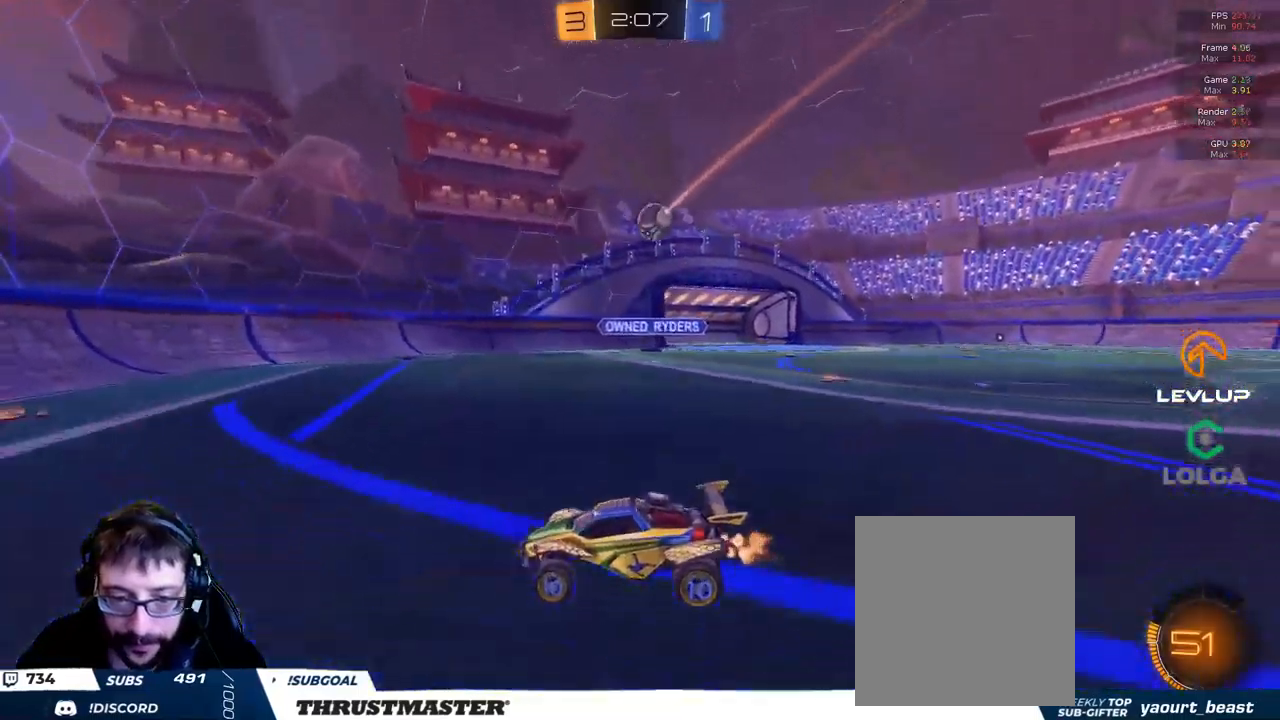
{"buttons": ["R2"], "left_stick": "right", "right_stick": "center", "events": [[100, "left_stick", "right"]]}
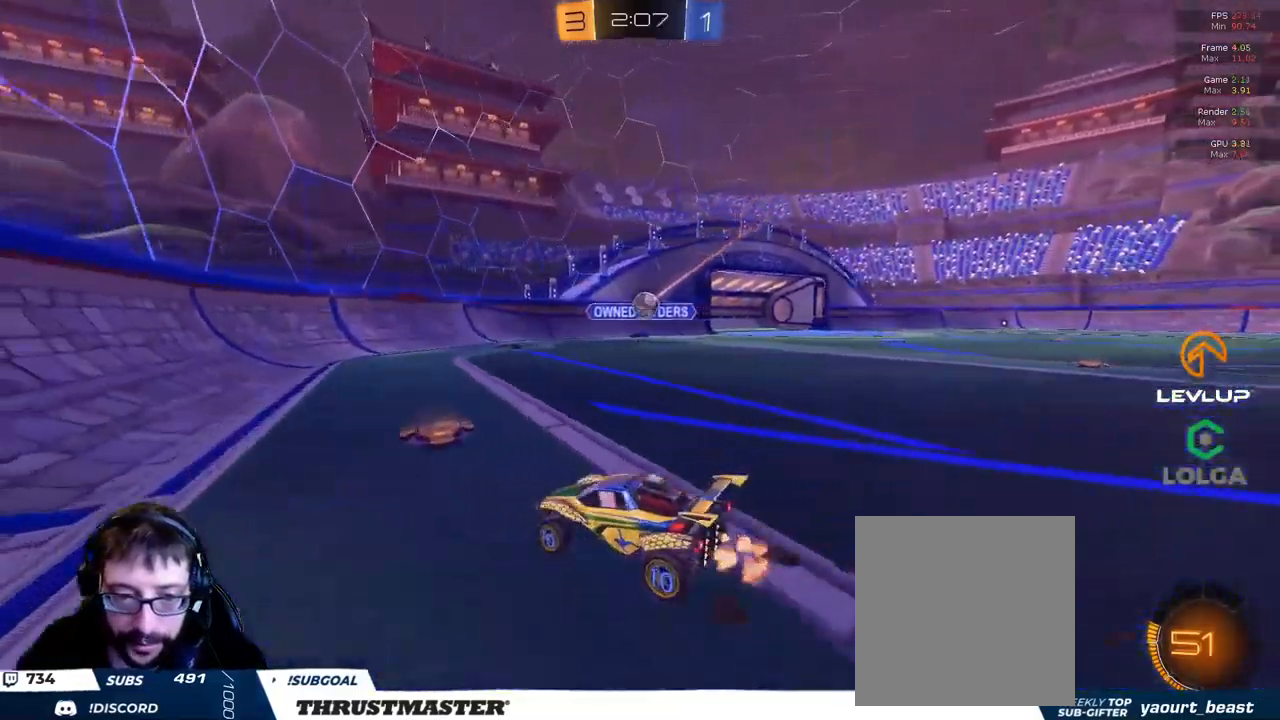
{"buttons": [], "left_stick": "down", "right_stick": "center", "events": [[150, "left_stick", "center"], [316, "left_stick", "right"], [400, "R2", "up"], [450, "left_stick", "down"]]}
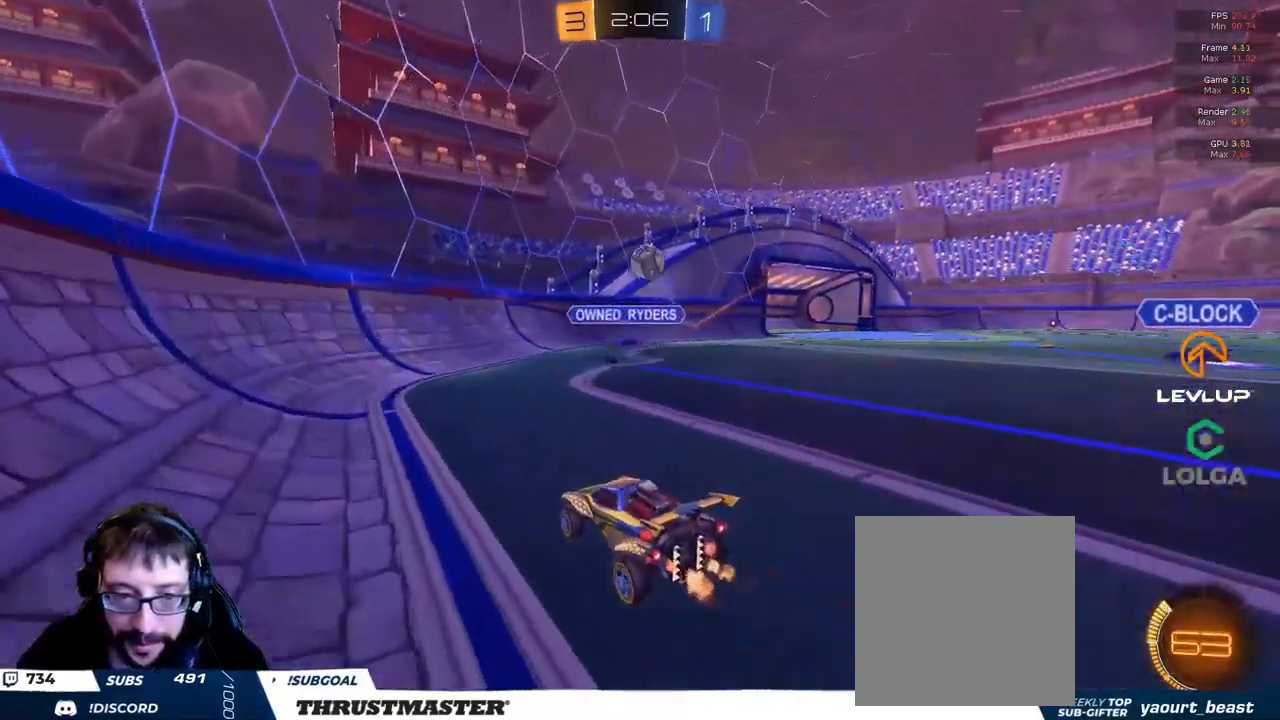
{"buttons": ["B", "R2"], "left_stick": "left", "right_stick": "center", "events": [[66, "left_stick", "left"], [100, "R2", "down"], [233, "B", "down"]]}
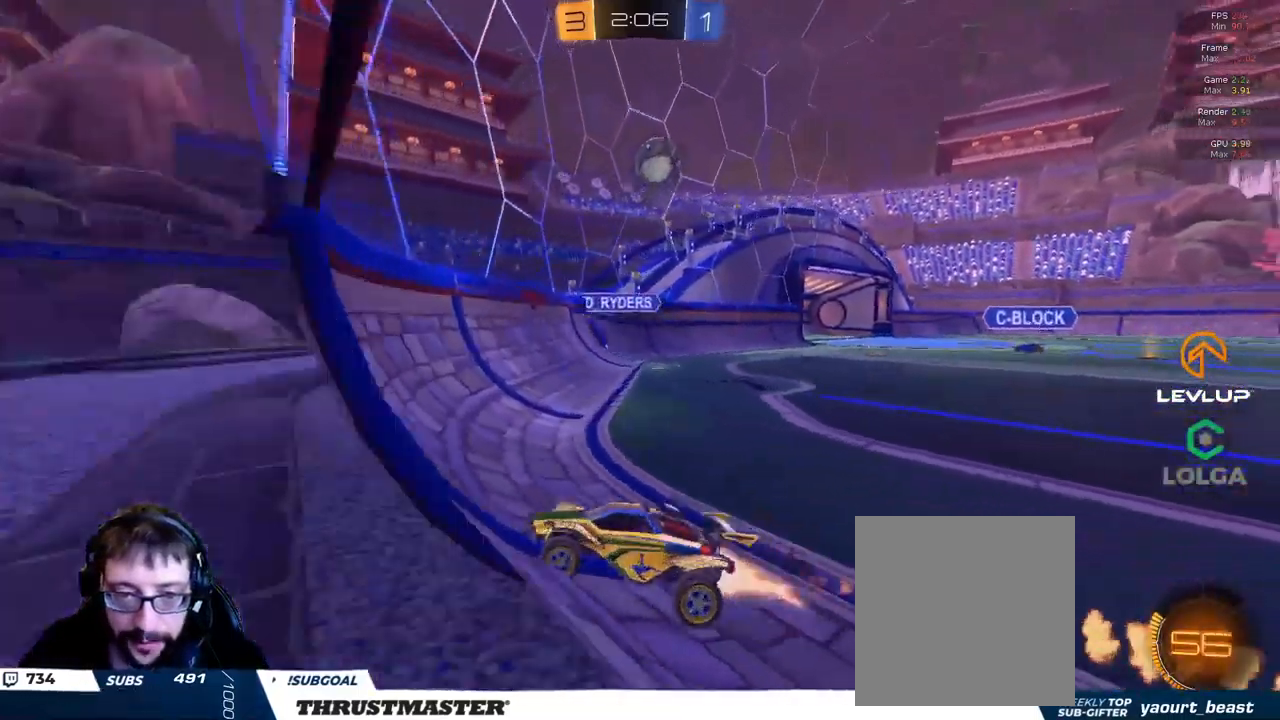
{"buttons": ["R2"], "left_stick": "left", "right_stick": "center", "events": [[150, "B", "up"], [266, "L2", "down"], [400, "L2", "up"]]}
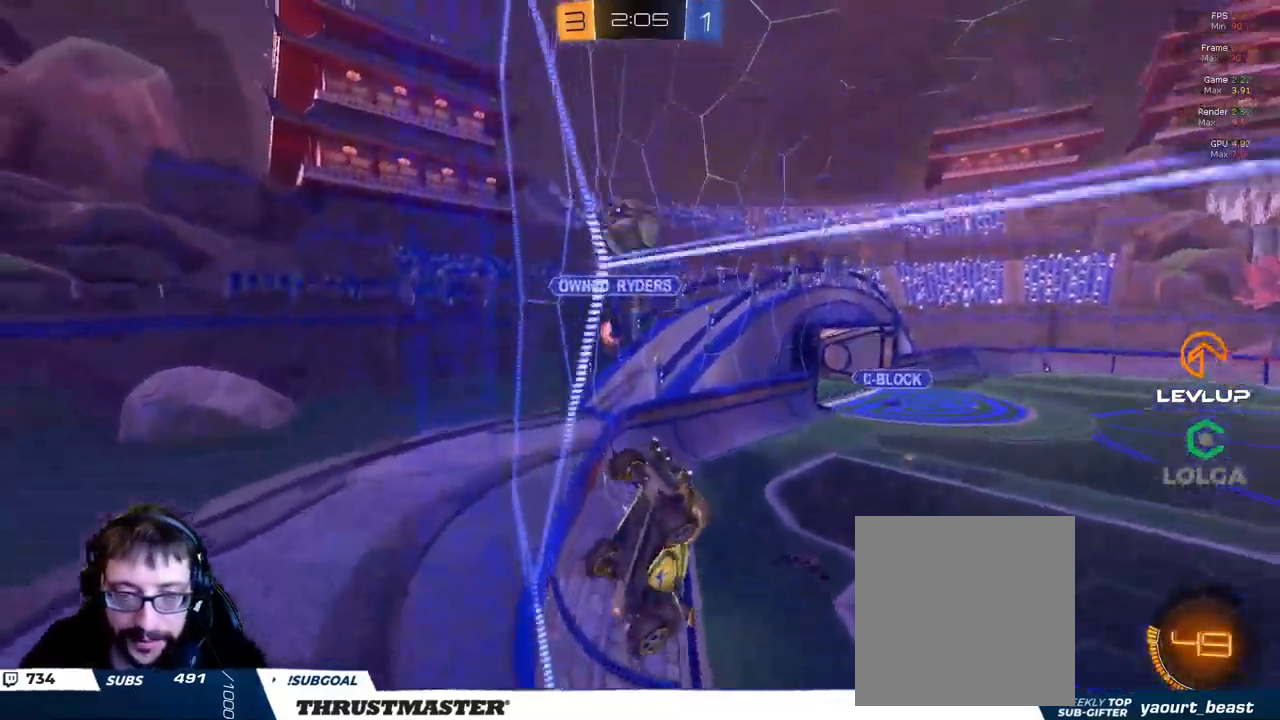
{"buttons": ["B", "Y", "R2"], "left_stick": "up-left", "right_stick": "center", "events": [[416, "left_stick", "up-left"], [483, "B", "down"], [500, "Y", "down"]]}
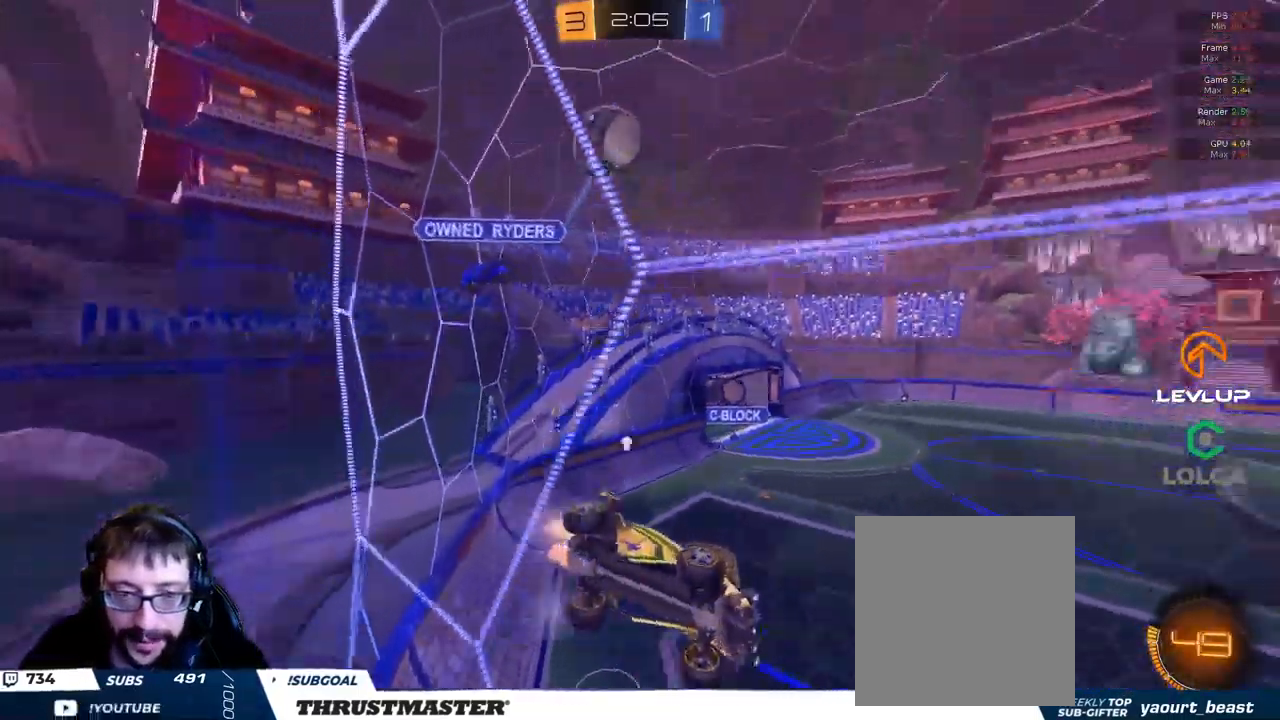
{"buttons": ["B", "R2"], "left_stick": "left", "right_stick": "center", "events": [[66, "left_stick", "left"], [133, "B", "up"], [150, "Y", "up"], [316, "B", "down"]]}
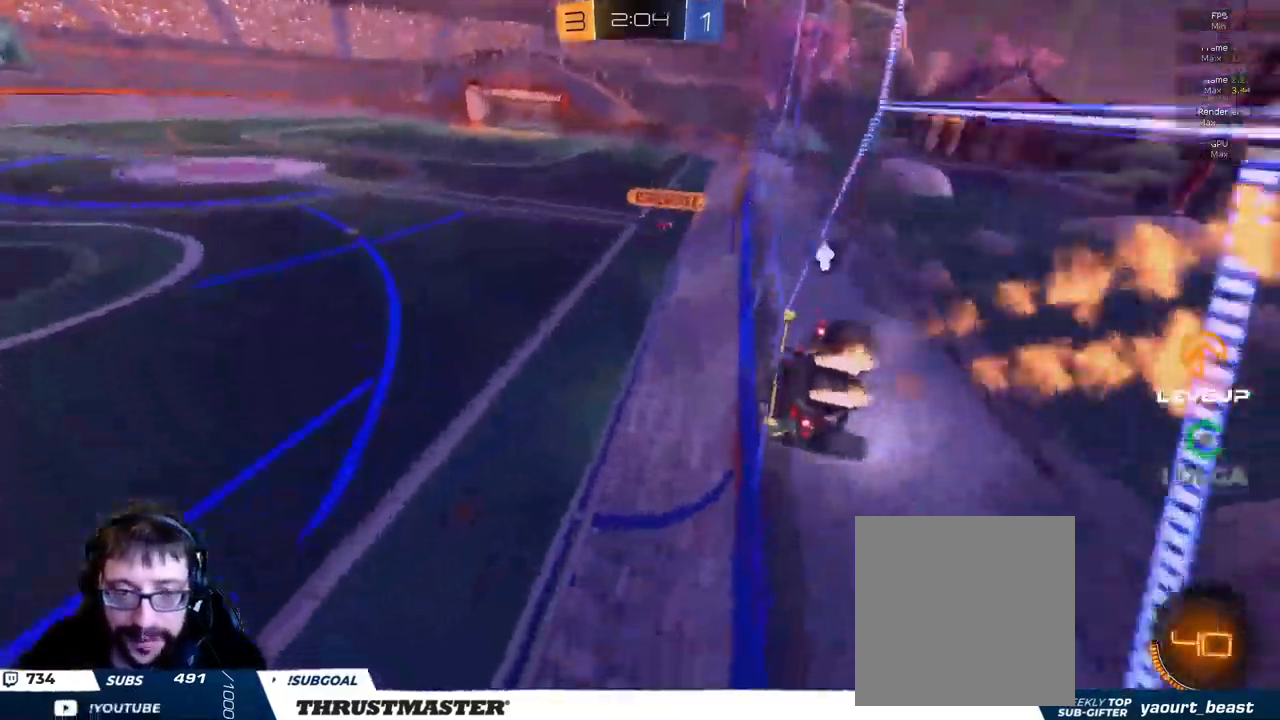
{"buttons": ["R2"], "left_stick": "left", "right_stick": "center", "events": [[450, "B", "up"]]}
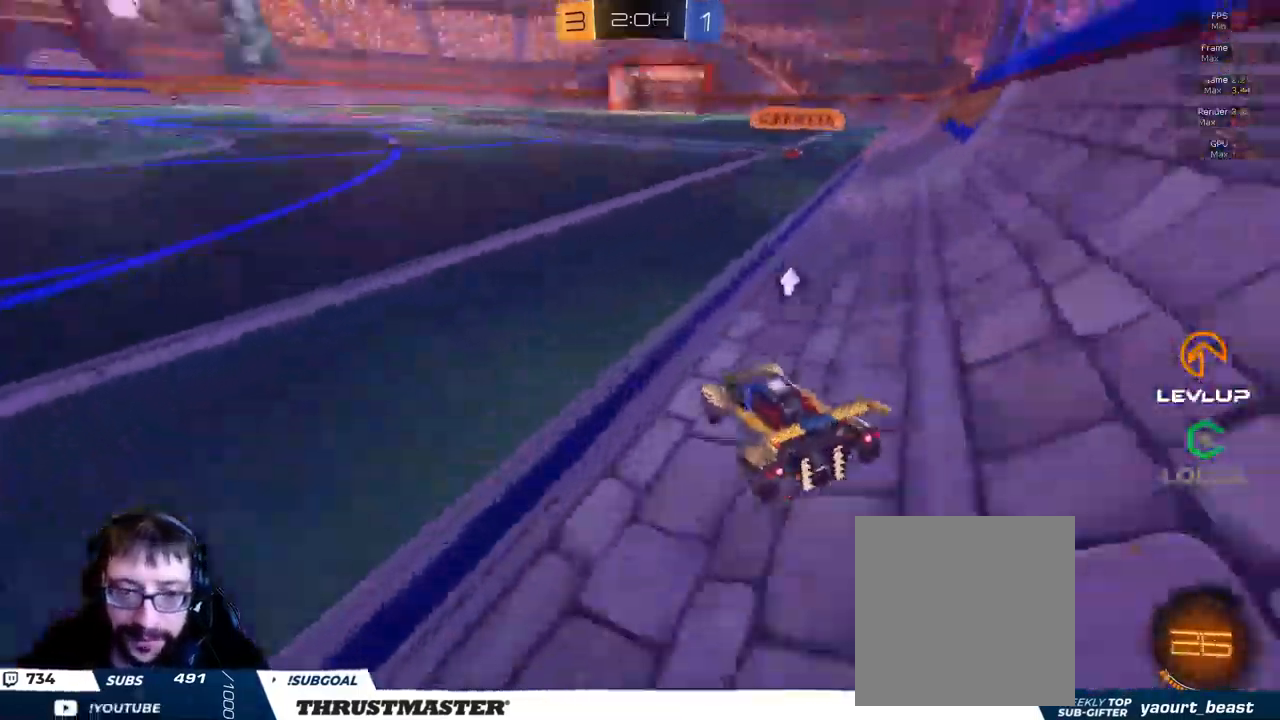
{"buttons": ["R2"], "left_stick": "up-left", "right_stick": "center", "events": [[66, "left_stick", "right"], [83, "R2", "up"], [183, "A", "down"], [183, "B", "down"], [183, "R2", "down"], [216, "L2", "down"], [233, "left_stick", "up-left"], [266, "A", "up"], [333, "A", "down"], [400, "A", "up"], [416, "B", "up"], [467, "L2", "up"]]}
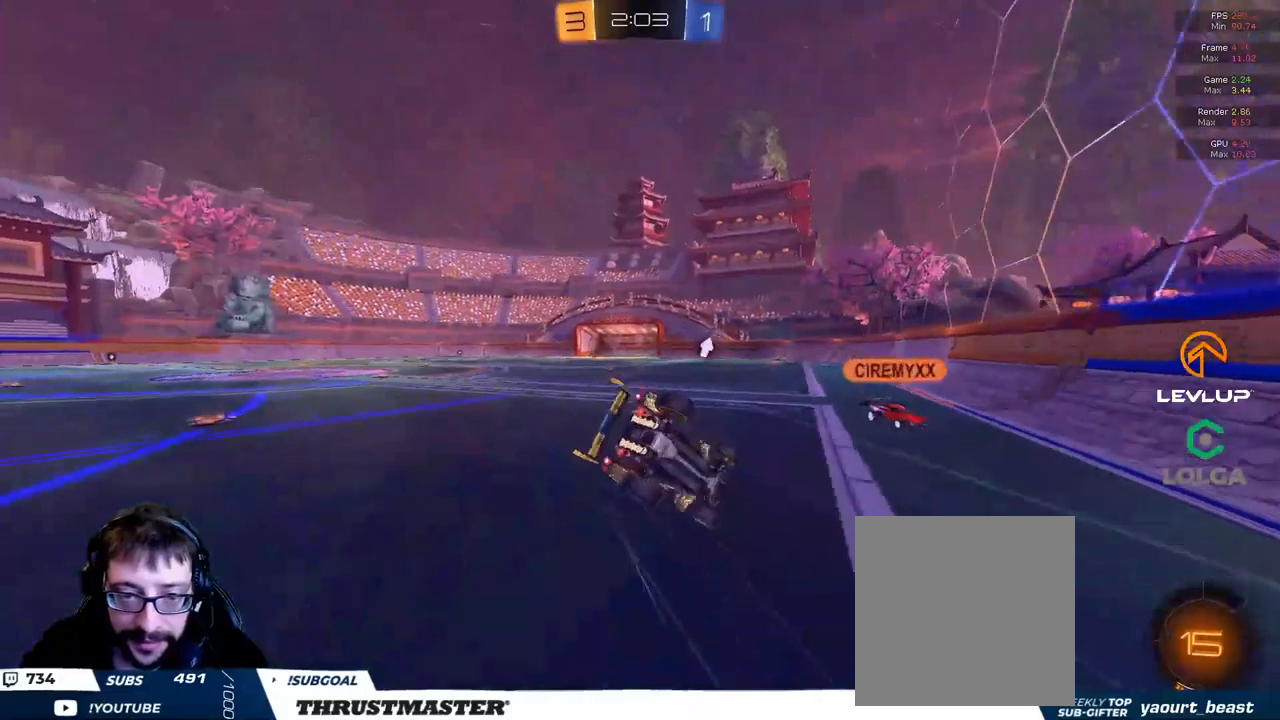
{"buttons": ["R2"], "left_stick": "up-left", "right_stick": "center", "events": []}
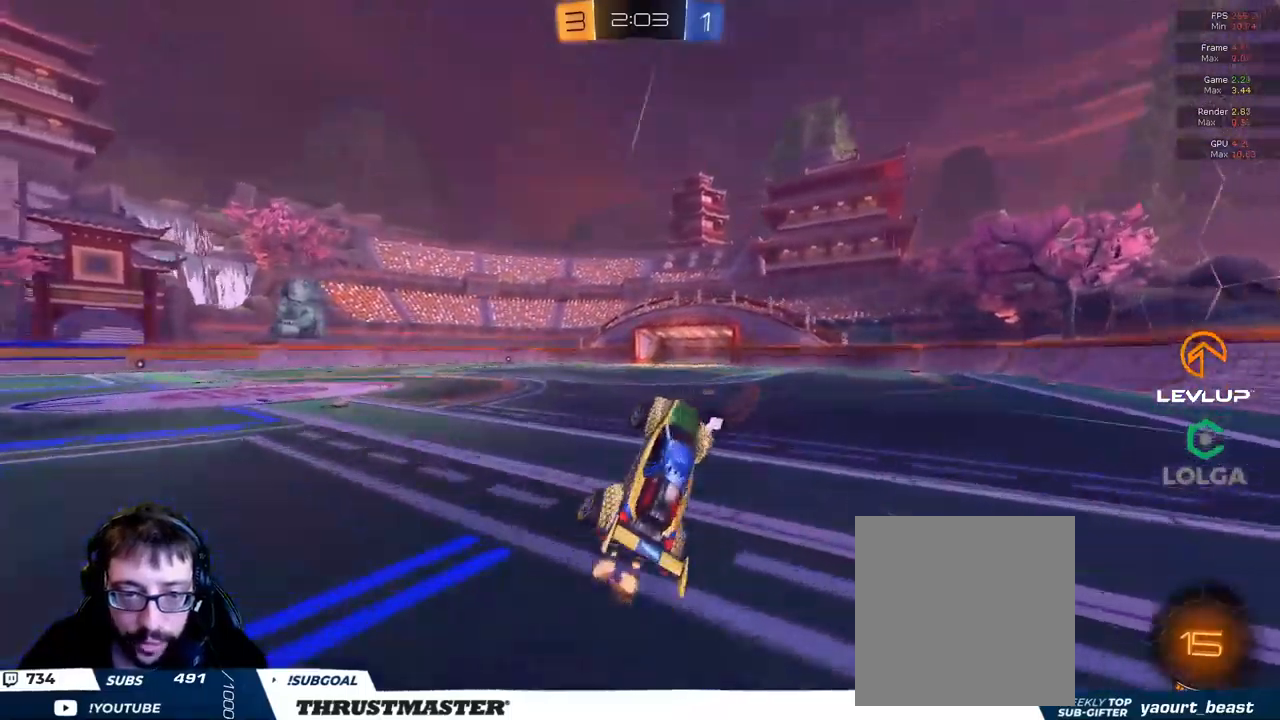
{"buttons": ["R2"], "left_stick": "up-left", "right_stick": "center", "events": [[33, "Y", "down"], [100, "Y", "up"]]}
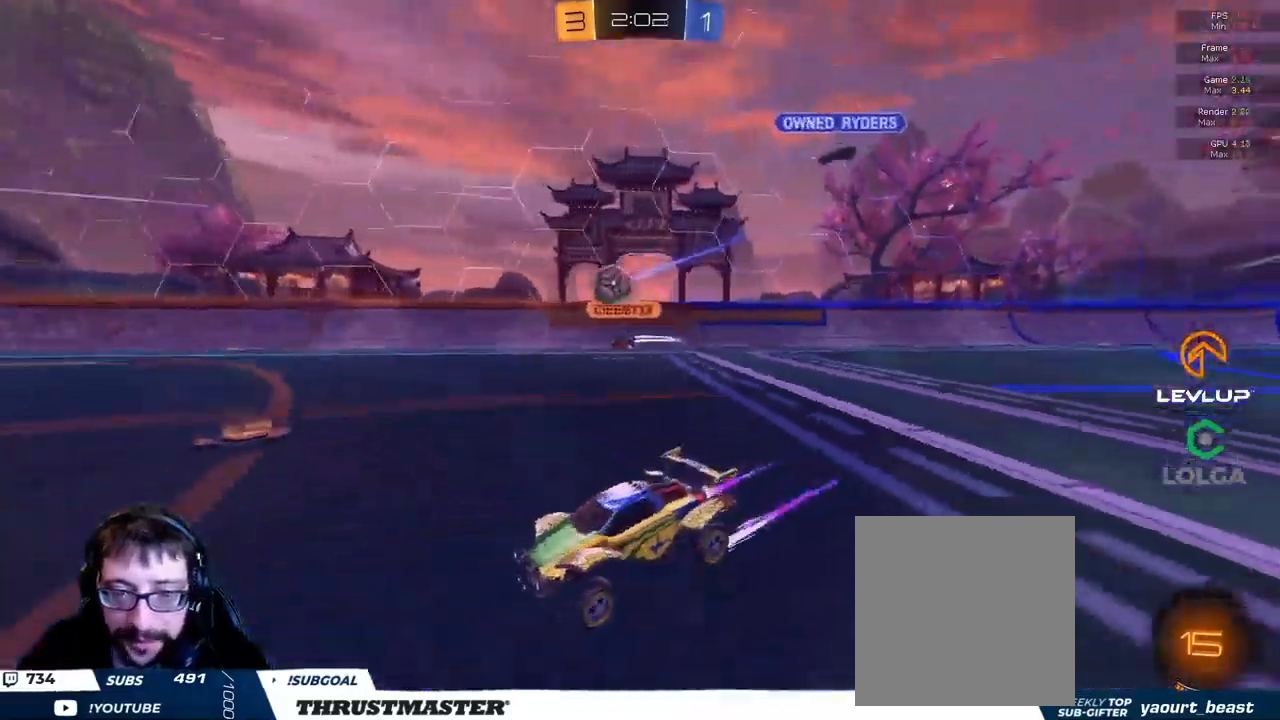
{"buttons": ["R2"], "left_stick": "up-right", "right_stick": "center", "events": [[383, "left_stick", "up-right"]]}
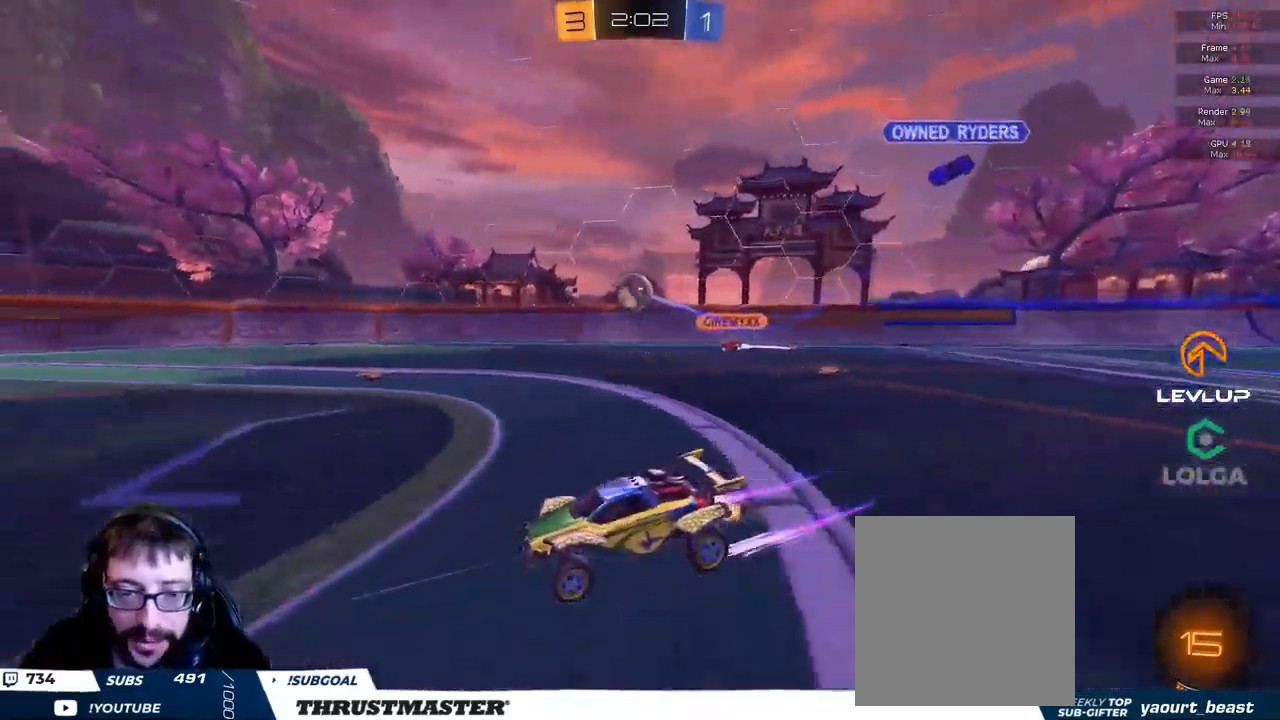
{"buttons": ["R2"], "left_stick": "center", "right_stick": "center", "events": [[467, "left_stick", "center"]]}
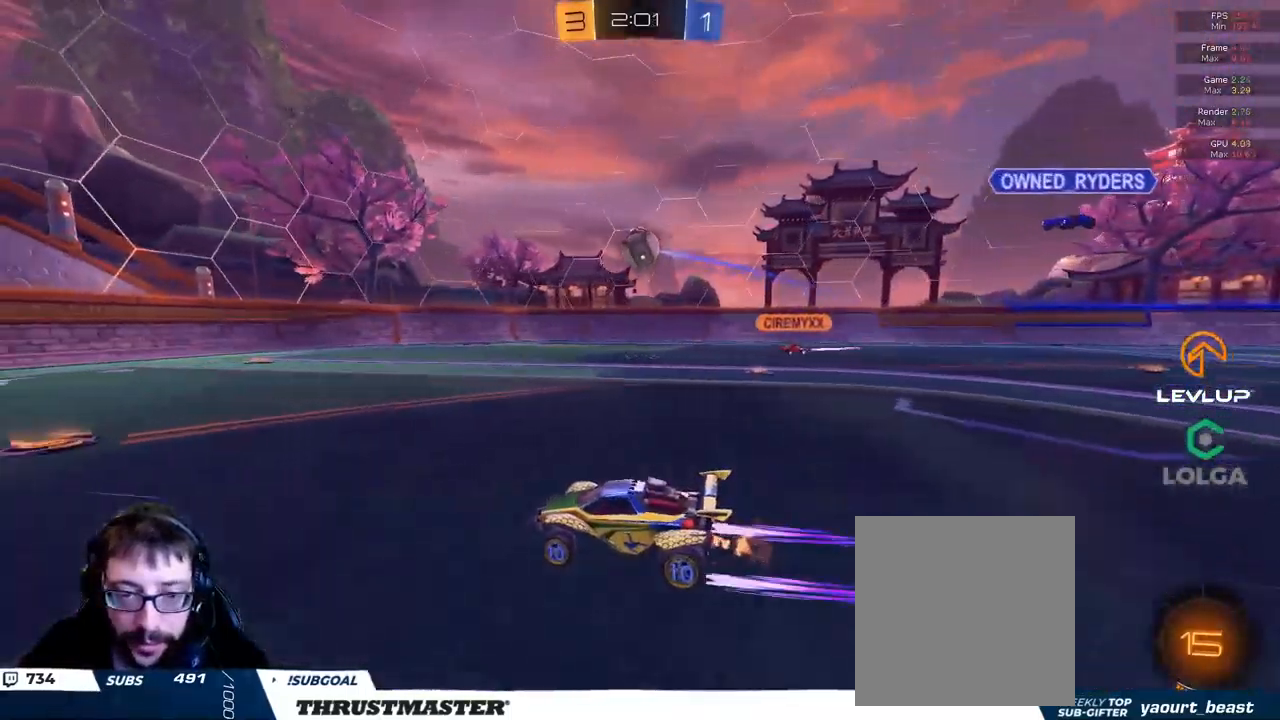
{"buttons": ["A", "B", "R2"], "left_stick": "center", "right_stick": "center", "events": [[250, "left_stick", "up-right"], [367, "A", "down"], [367, "B", "down"], [383, "left_stick", "down"], [467, "left_stick", "center"]]}
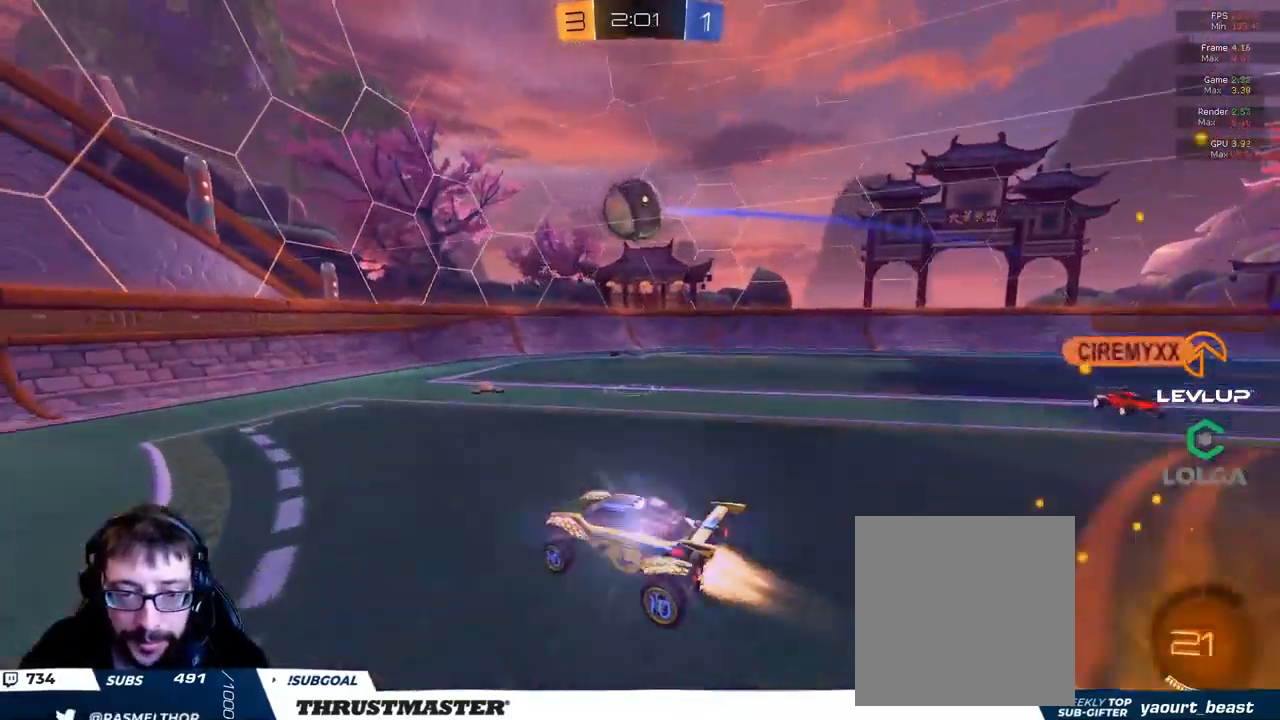
{"buttons": ["B", "L2", "R2"], "left_stick": "up-right", "right_stick": "center", "events": [[17, "A", "up"], [67, "A", "down"], [100, "left_stick", "right"], [167, "A", "up"], [183, "B", "up"], [217, "L2", "down"], [300, "L2", "up"], [367, "B", "down"], [417, "L2", "down"], [450, "left_stick", "up-right"]]}
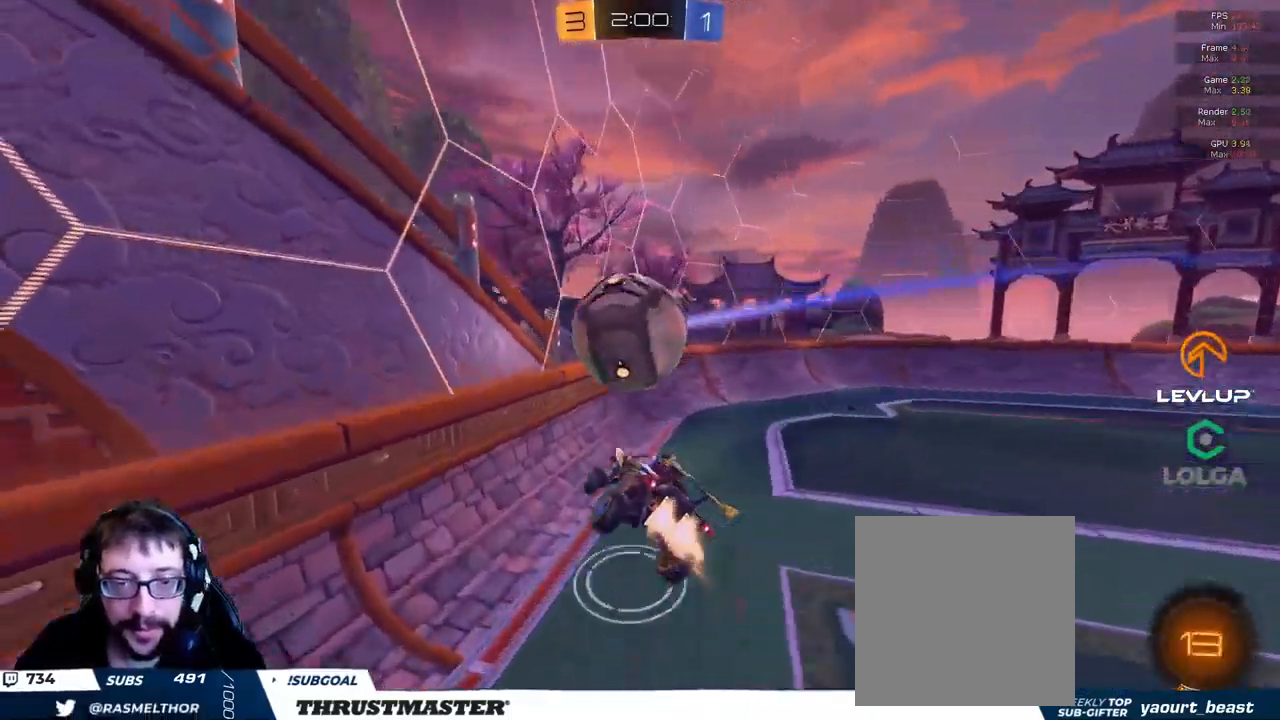
{"buttons": ["R2"], "left_stick": "center", "right_stick": "center", "events": [[233, "L2", "up"], [283, "left_stick", "down-right"], [350, "left_stick", "center"], [417, "B", "up"]]}
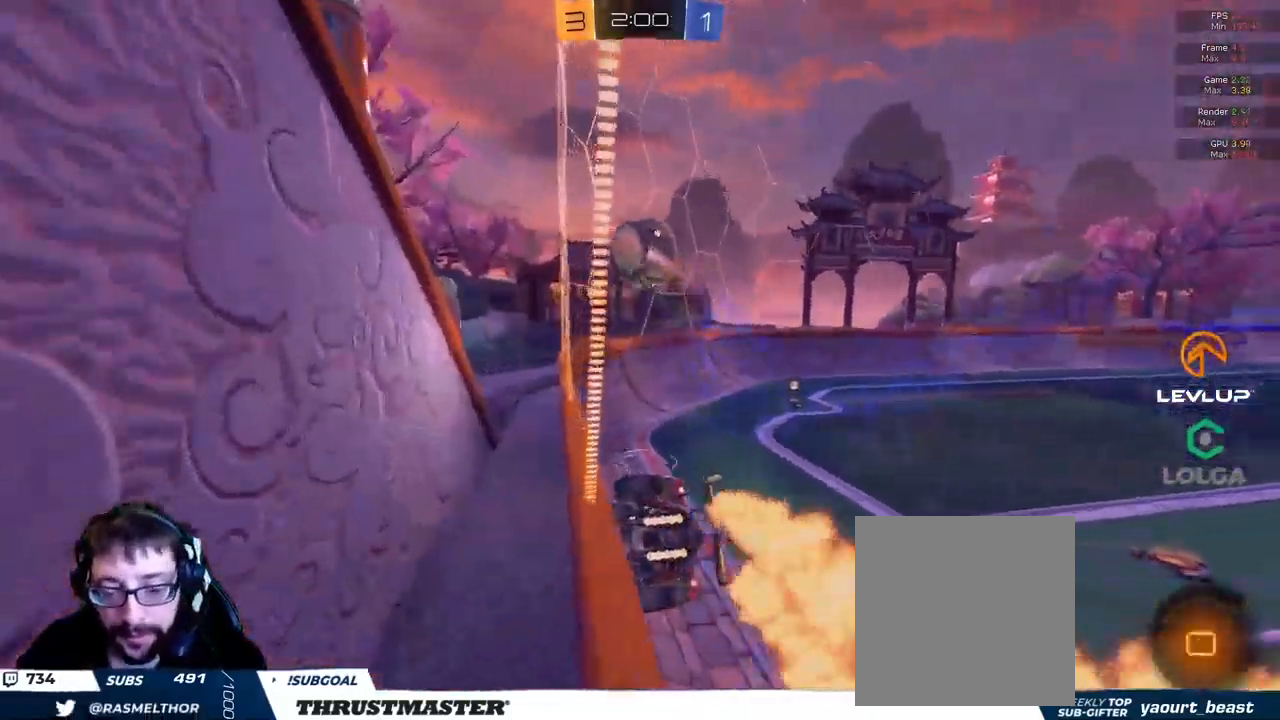
{"buttons": ["R2"], "left_stick": "right", "right_stick": "center", "events": [[217, "left_stick", "right"]]}